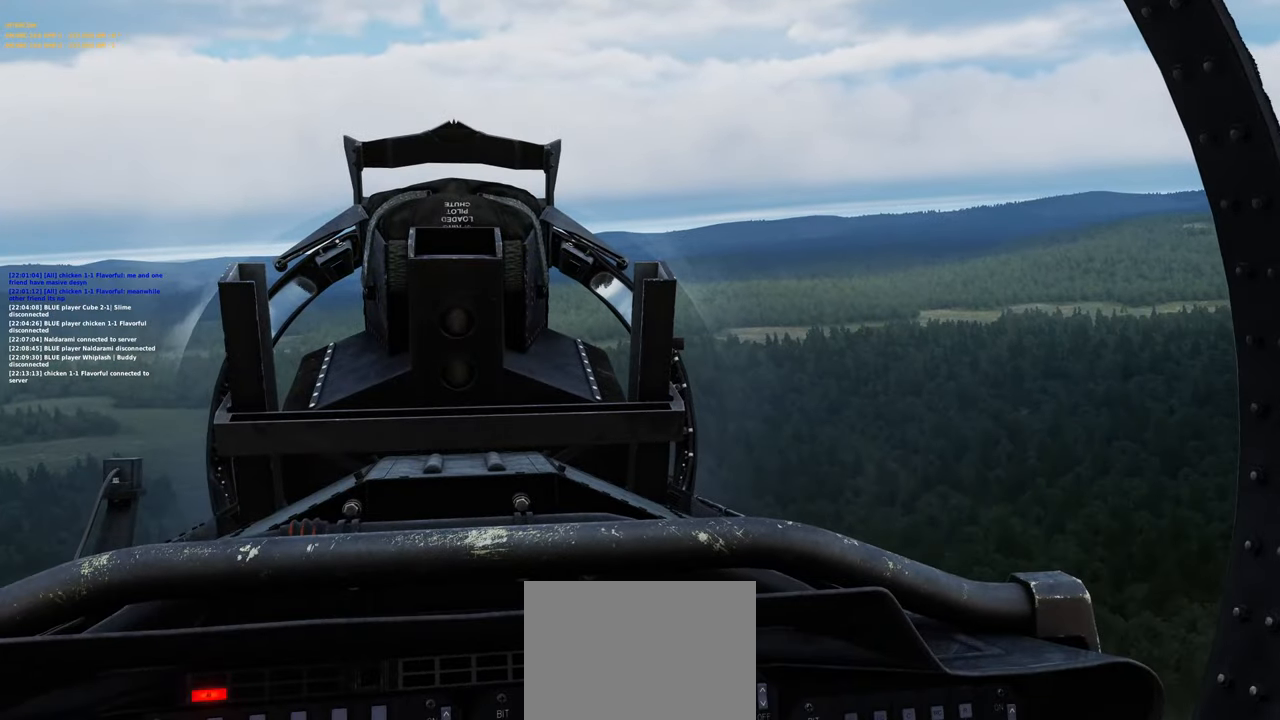
Gameplay with a controller (Xbox layout); each line is a JSON object with the inputs held at the frame after it. "events" lists button and stick changes between this image and that frame as [ms after this image, input, new state], when the widget could be followed in between.
{"buttons": ["A"], "left_stick": "center", "right_stick": "center", "events": [[283, "A", "down"]]}
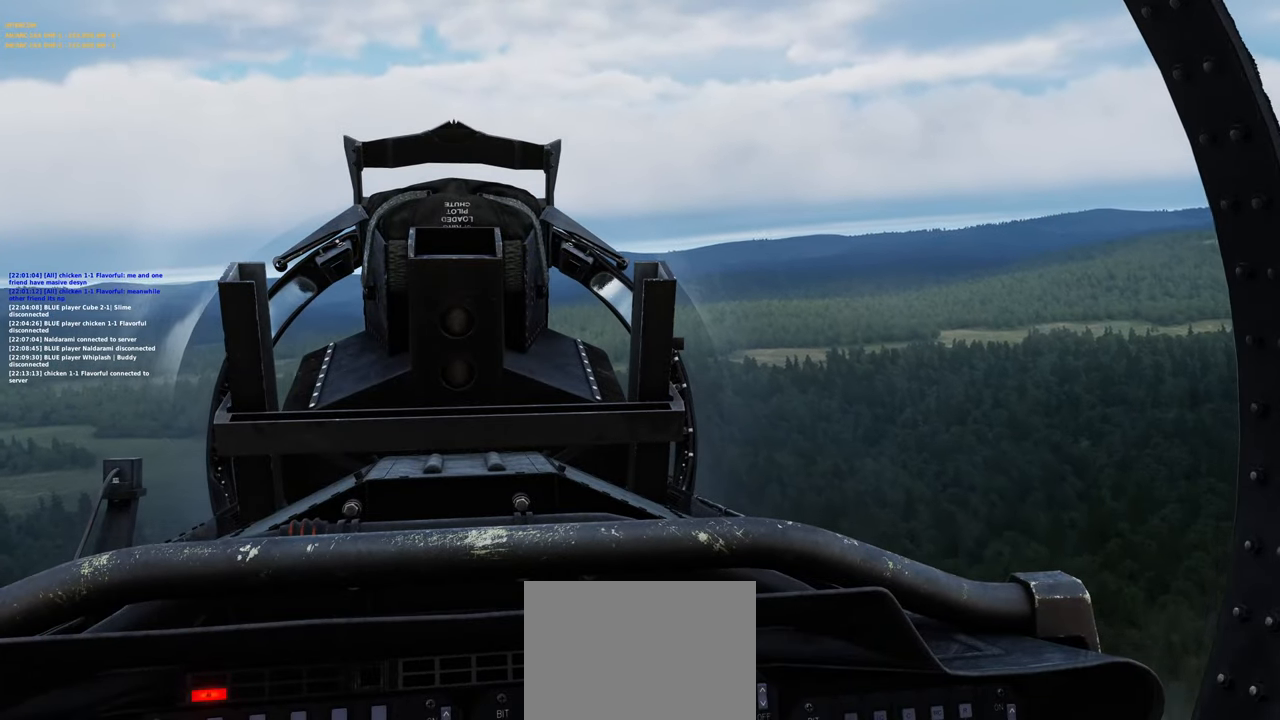
{"buttons": ["B"], "left_stick": "center", "right_stick": "center", "events": [[17, "A", "up"], [150, "B", "down"]]}
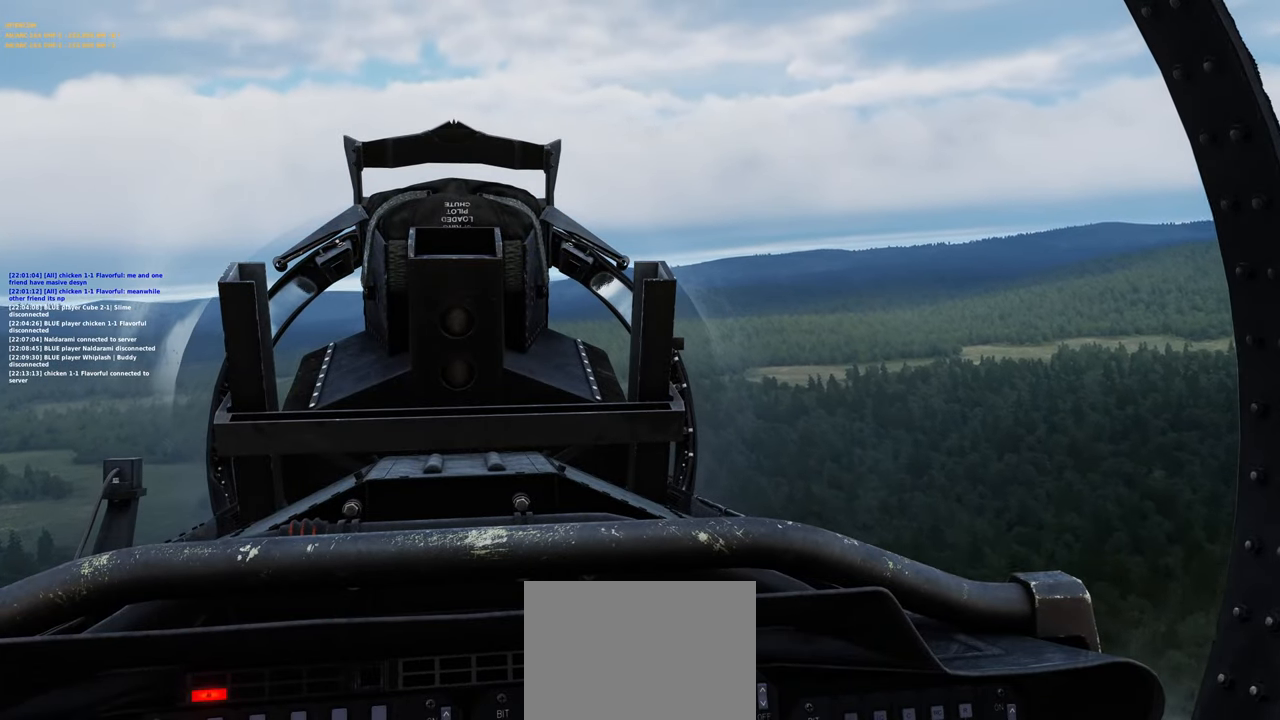
{"buttons": ["B"], "left_stick": "center", "right_stick": "center", "events": []}
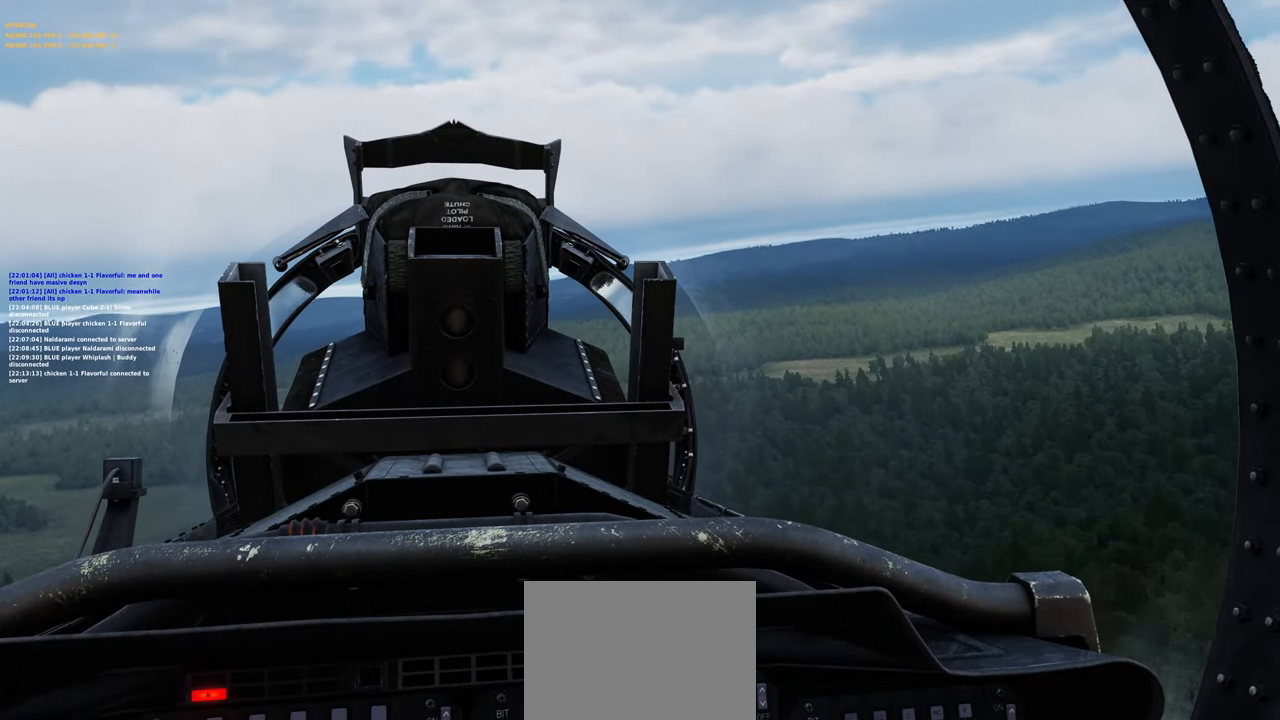
{"buttons": ["B"], "left_stick": "center", "right_stick": "center", "events": []}
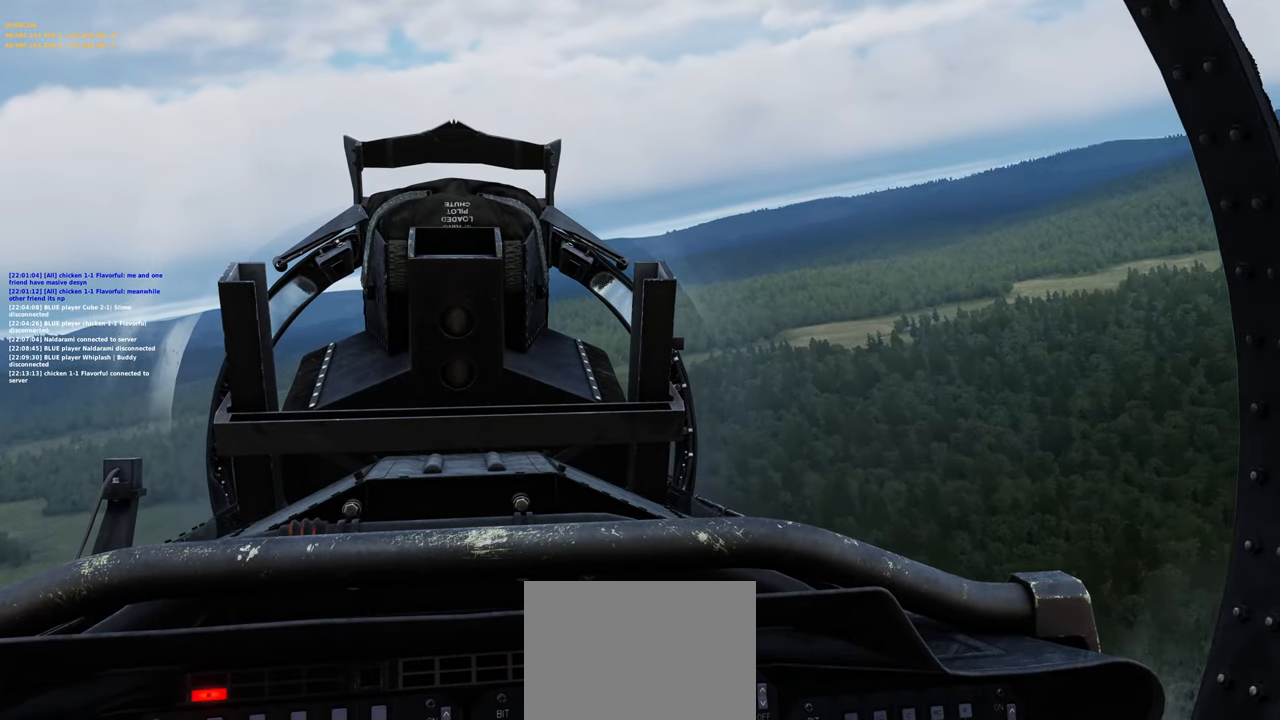
{"buttons": [], "left_stick": "down-right", "right_stick": "center", "events": [[383, "left_stick", "down-right"], [417, "B", "up"]]}
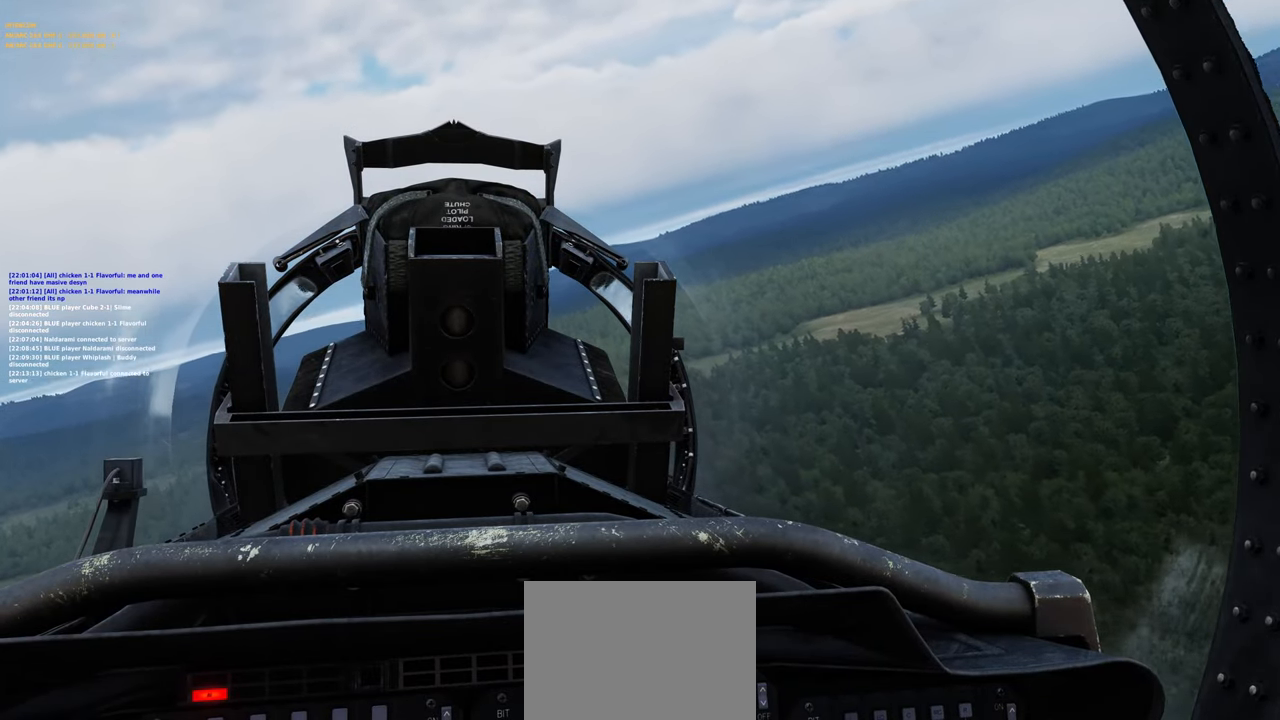
{"buttons": [], "left_stick": "down-right", "right_stick": "center", "events": [[67, "A", "down"], [150, "A", "up"], [250, "A", "down"], [317, "A", "up"], [400, "A", "down"], [467, "A", "up"]]}
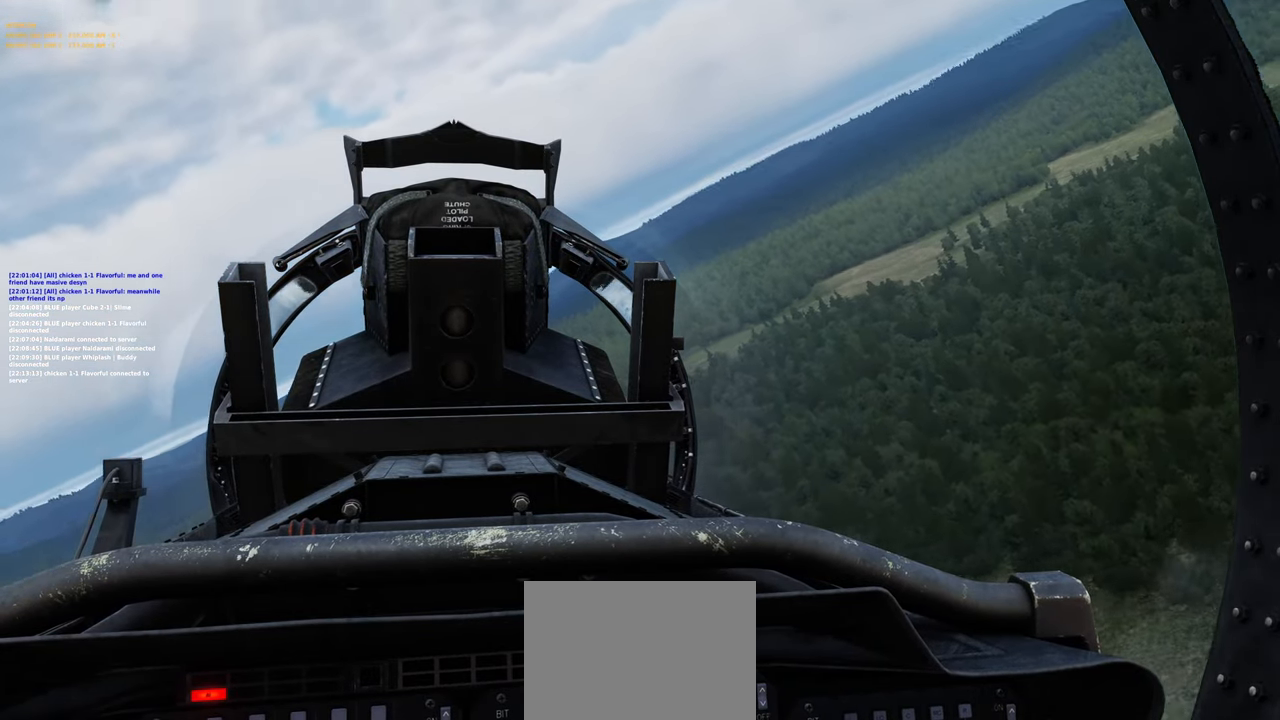
{"buttons": [], "left_stick": "center", "right_stick": "center", "events": [[17, "left_stick", "center"], [67, "A", "down"], [100, "A", "up"], [217, "A", "down"], [267, "A", "up"], [367, "A", "down"], [433, "A", "up"]]}
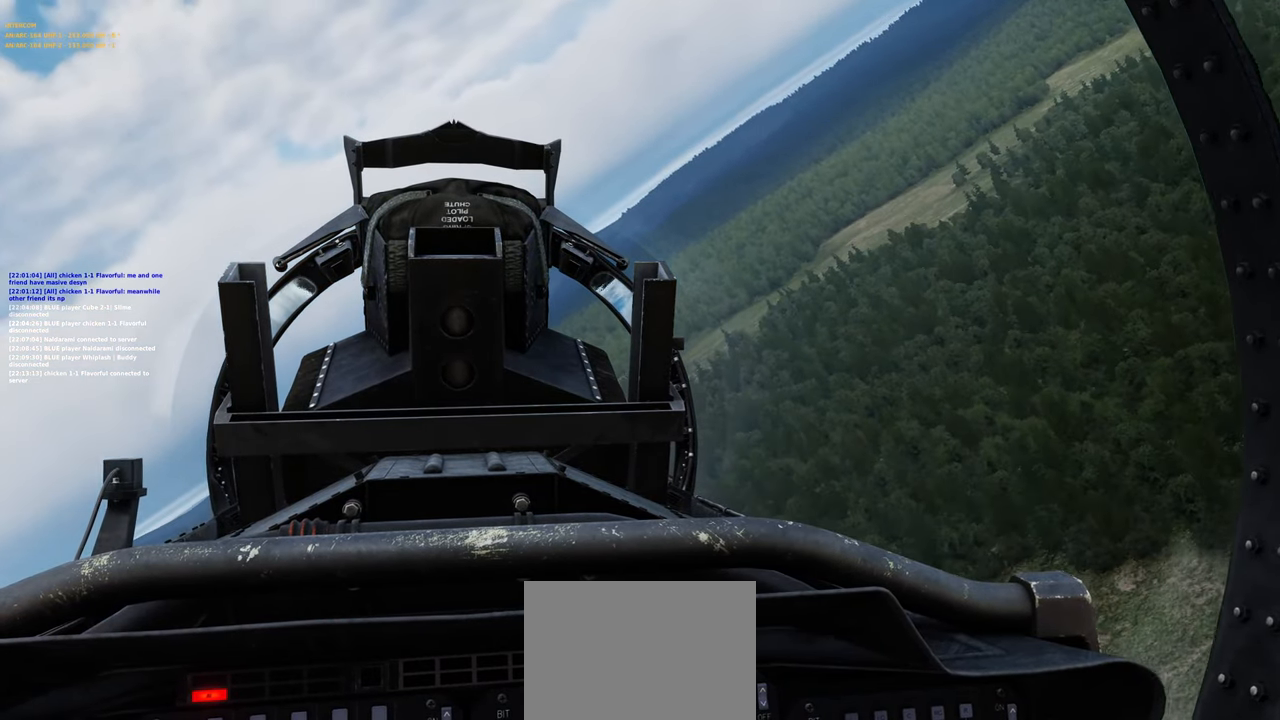
{"buttons": [], "left_stick": "down-right", "right_stick": "center", "events": [[50, "A", "down"], [117, "A", "up"], [217, "A", "down"], [283, "A", "up"], [317, "left_stick", "down-right"], [383, "A", "down"], [467, "A", "up"]]}
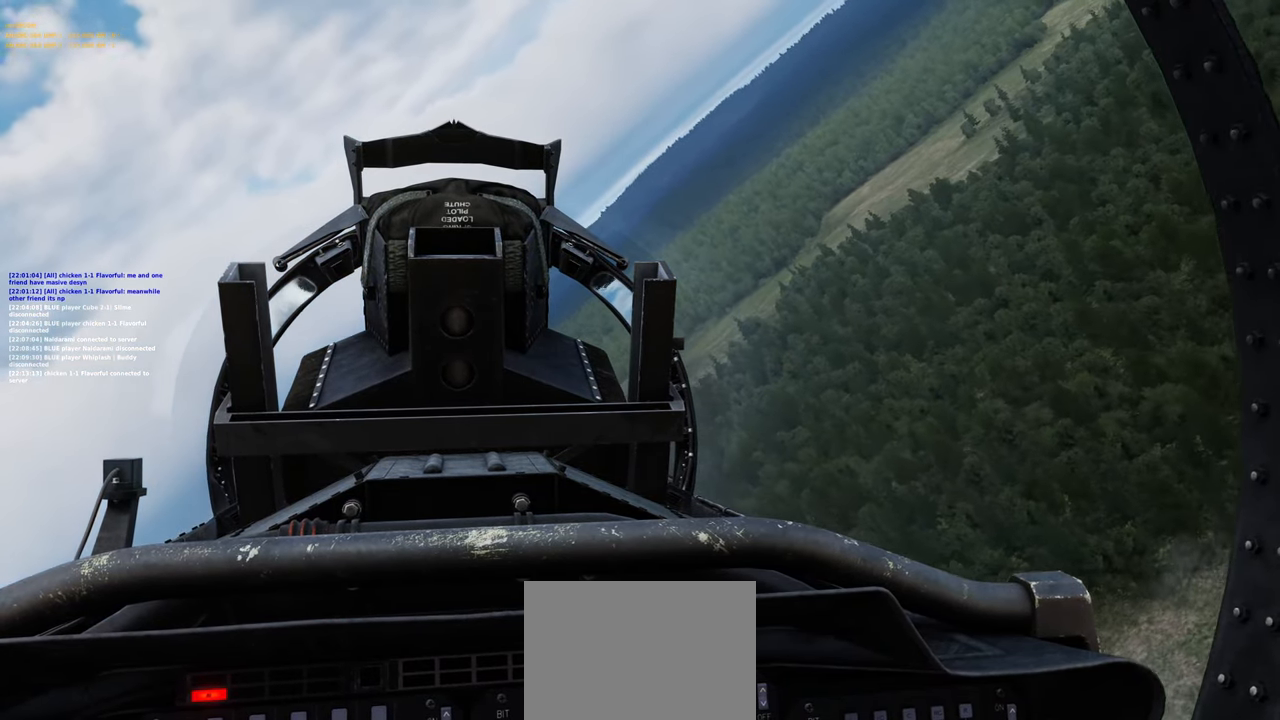
{"buttons": [], "left_stick": "down-right", "right_stick": "center", "events": [[33, "A", "down"], [100, "A", "up"], [400, "A", "down"], [433, "A", "up"]]}
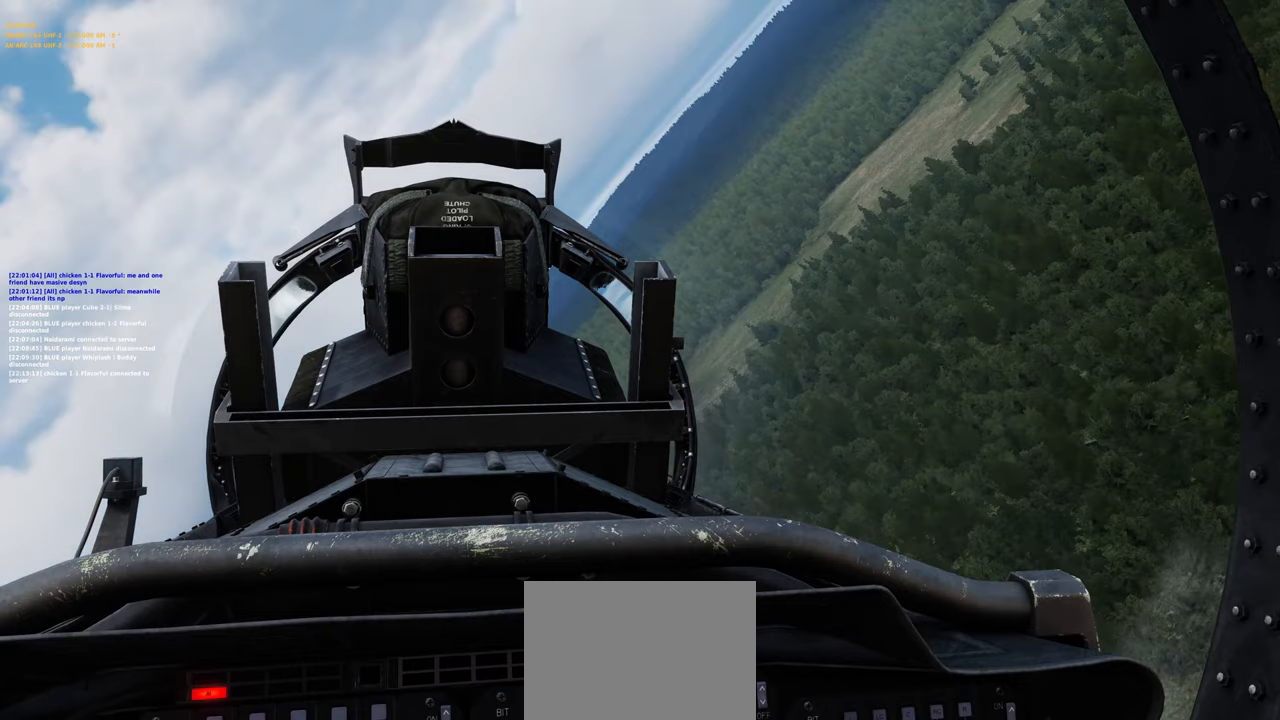
{"buttons": [], "left_stick": "center", "right_stick": "center", "events": [[83, "A", "down"], [117, "A", "up"], [217, "A", "down"], [300, "A", "up"], [350, "left_stick", "center"], [417, "A", "down"], [483, "A", "up"]]}
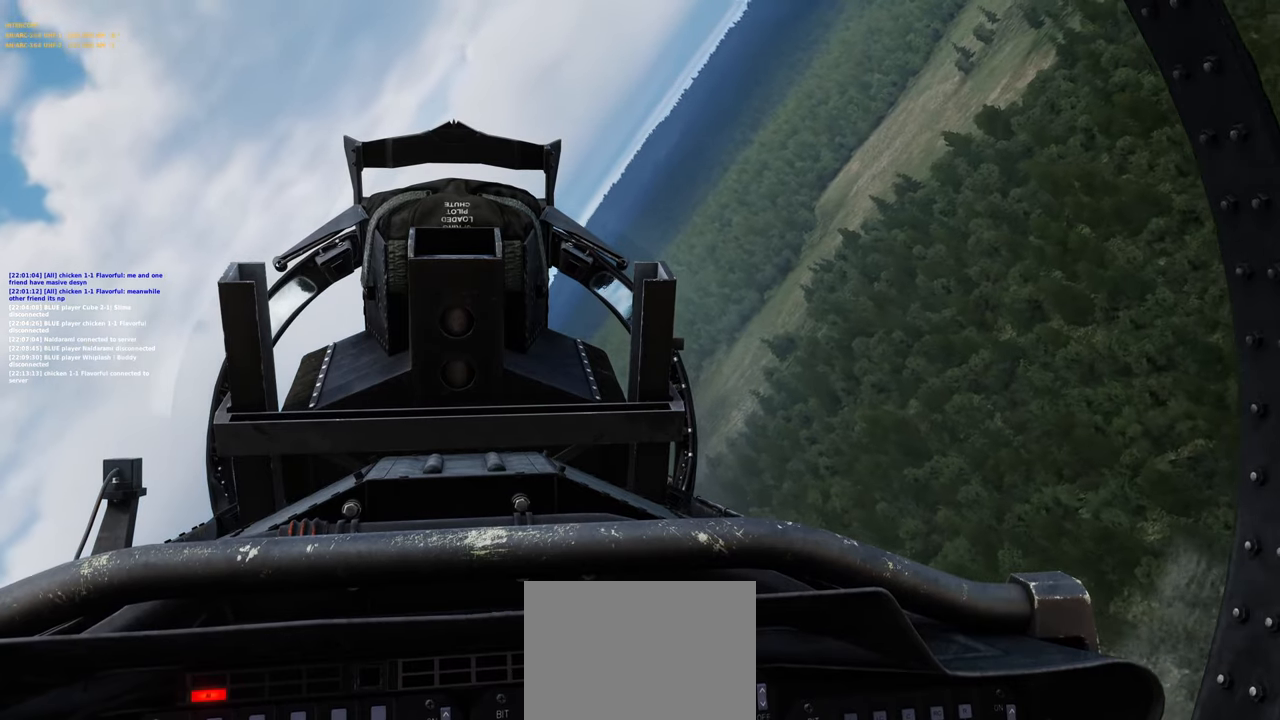
{"buttons": [], "left_stick": "center", "right_stick": "center", "events": [[83, "A", "down"], [167, "A", "up"], [233, "A", "down"], [300, "A", "up"], [417, "A", "down"], [467, "A", "up"]]}
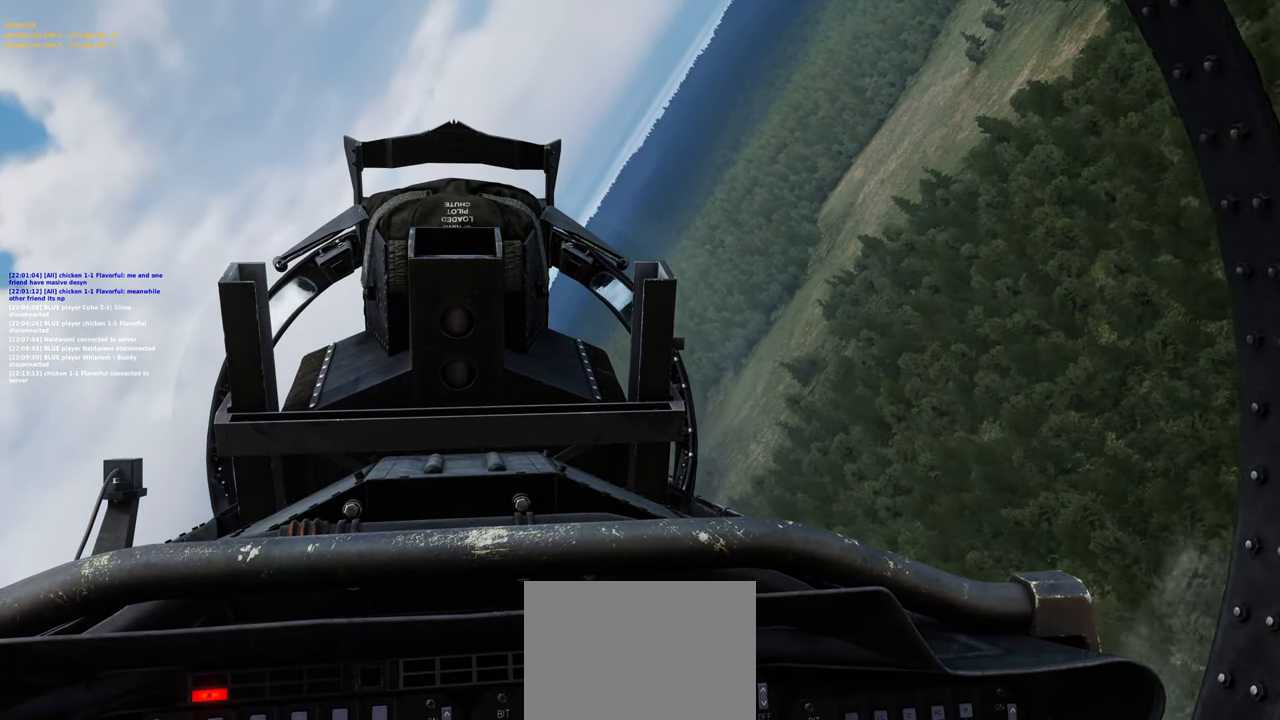
{"buttons": [], "left_stick": "down-right", "right_stick": "center", "events": [[50, "A", "down"], [133, "A", "up"], [233, "A", "down"], [300, "A", "up"], [317, "left_stick", "down-right"]]}
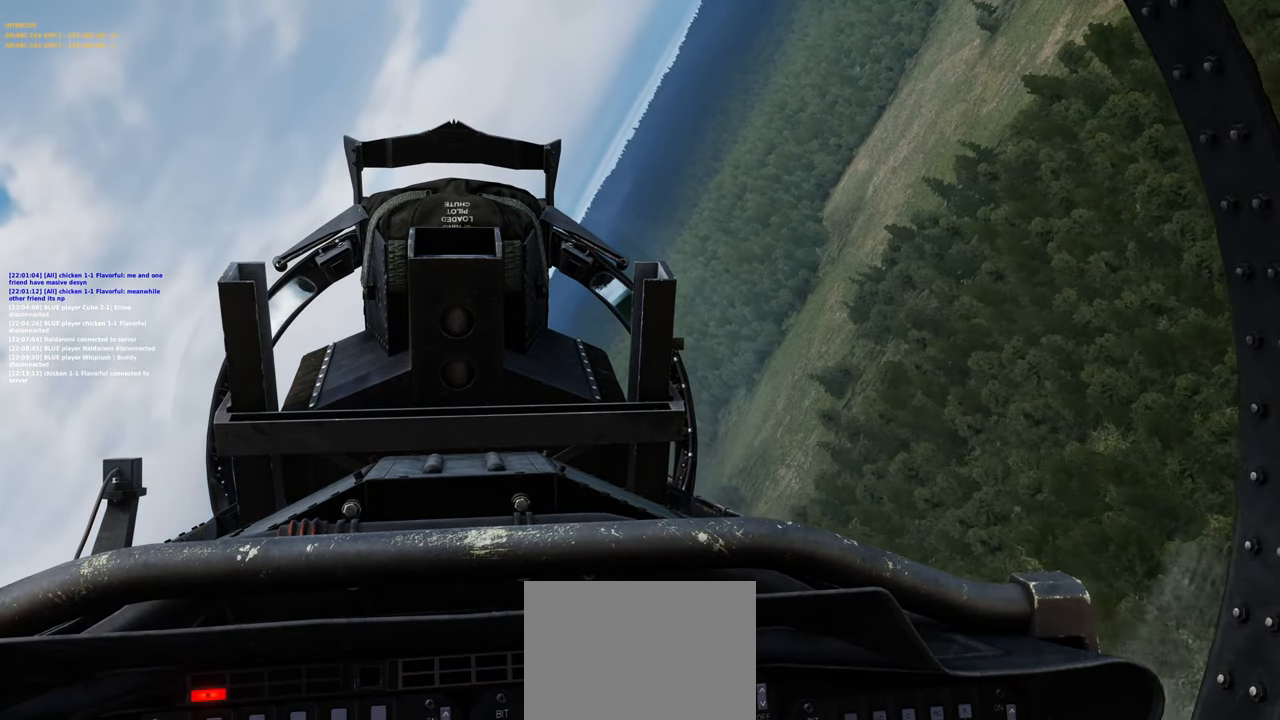
{"buttons": [], "left_stick": "down", "right_stick": "center", "events": [[167, "left_stick", "down"], [300, "right_stick", "up"], [450, "right_stick", "center"]]}
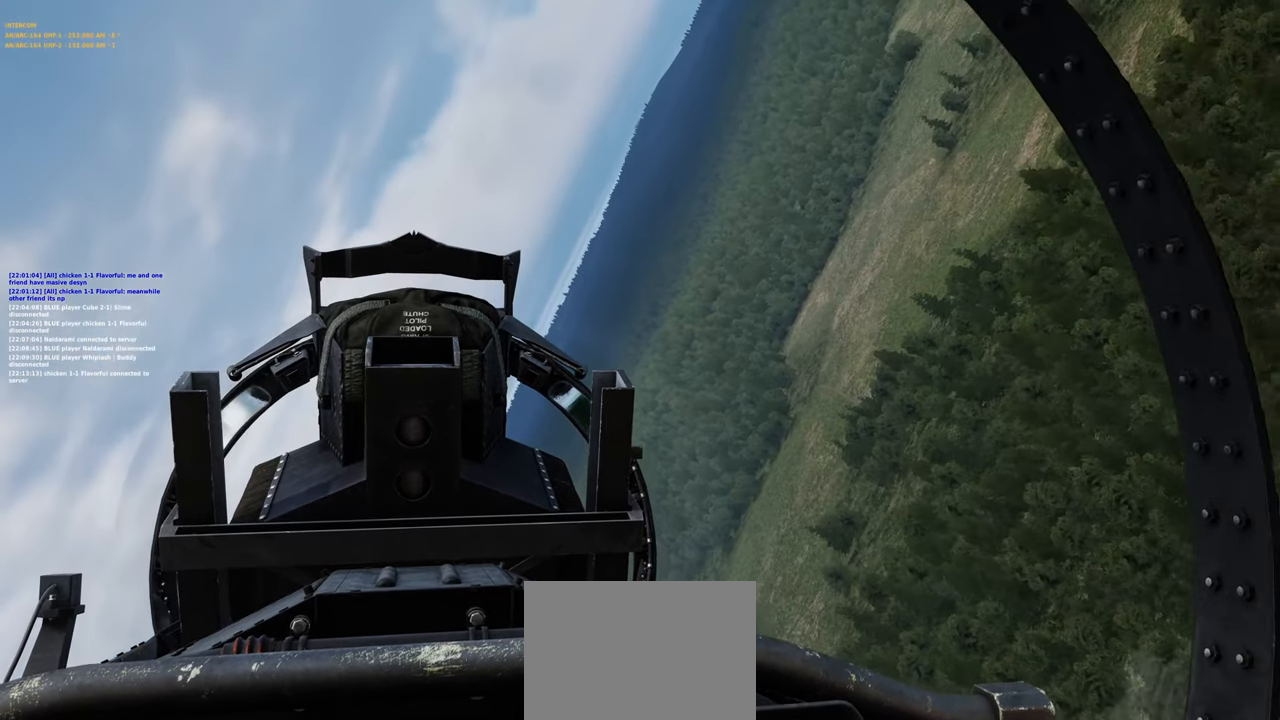
{"buttons": [], "left_stick": "center", "right_stick": "center", "events": [[150, "right_stick", "down"], [200, "right_stick", "down-left"], [333, "left_stick", "center"], [500, "right_stick", "center"]]}
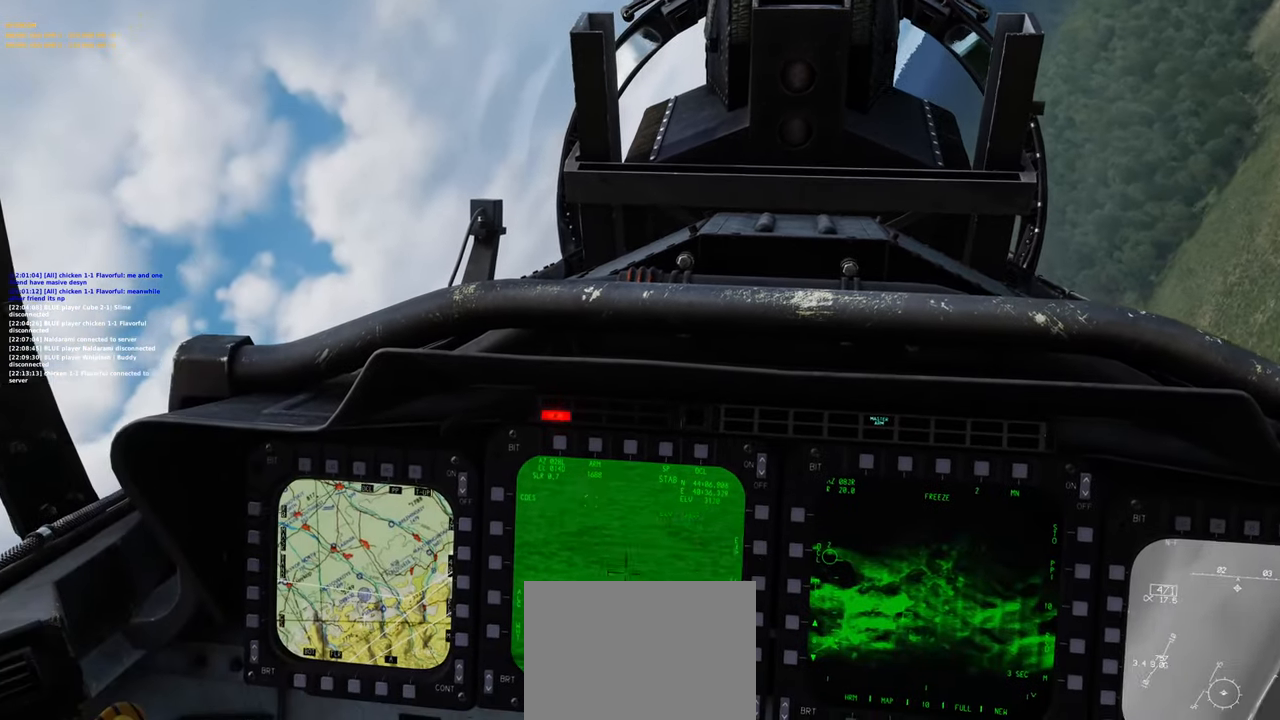
{"buttons": [], "left_stick": "center", "right_stick": "center", "events": []}
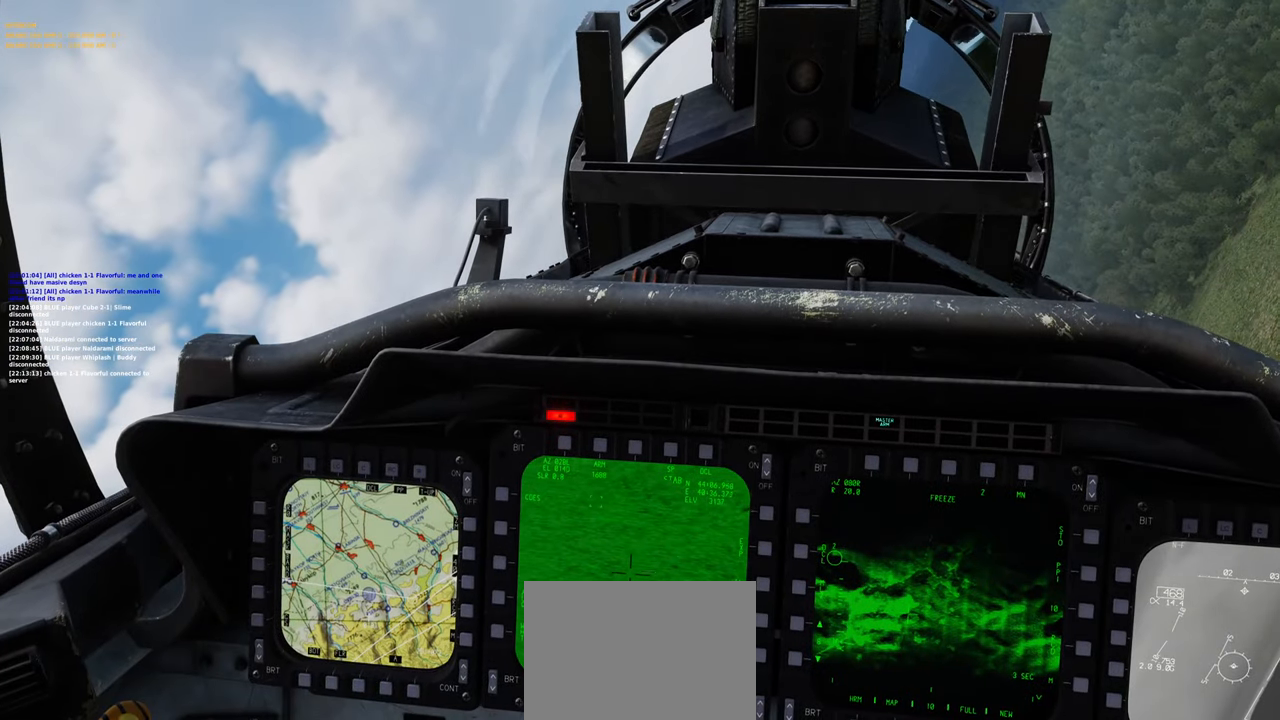
{"buttons": [], "left_stick": "center", "right_stick": "center", "events": []}
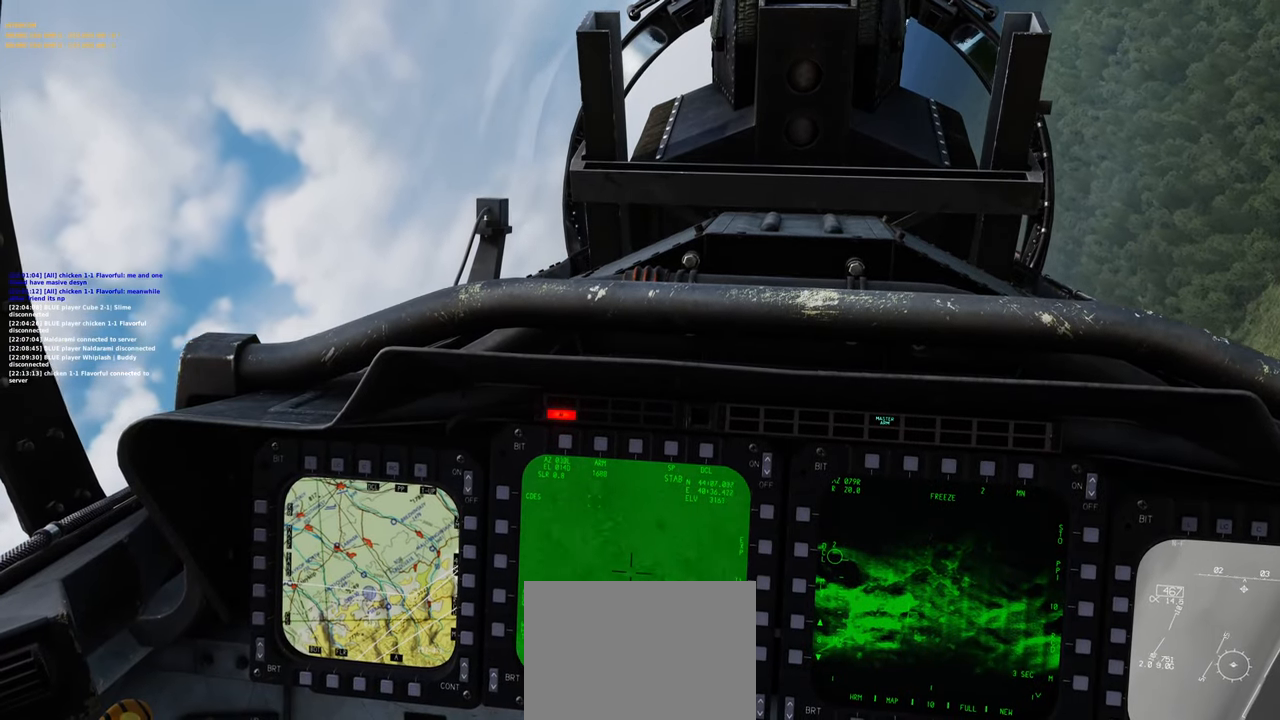
{"buttons": [], "left_stick": "center", "right_stick": "center", "events": []}
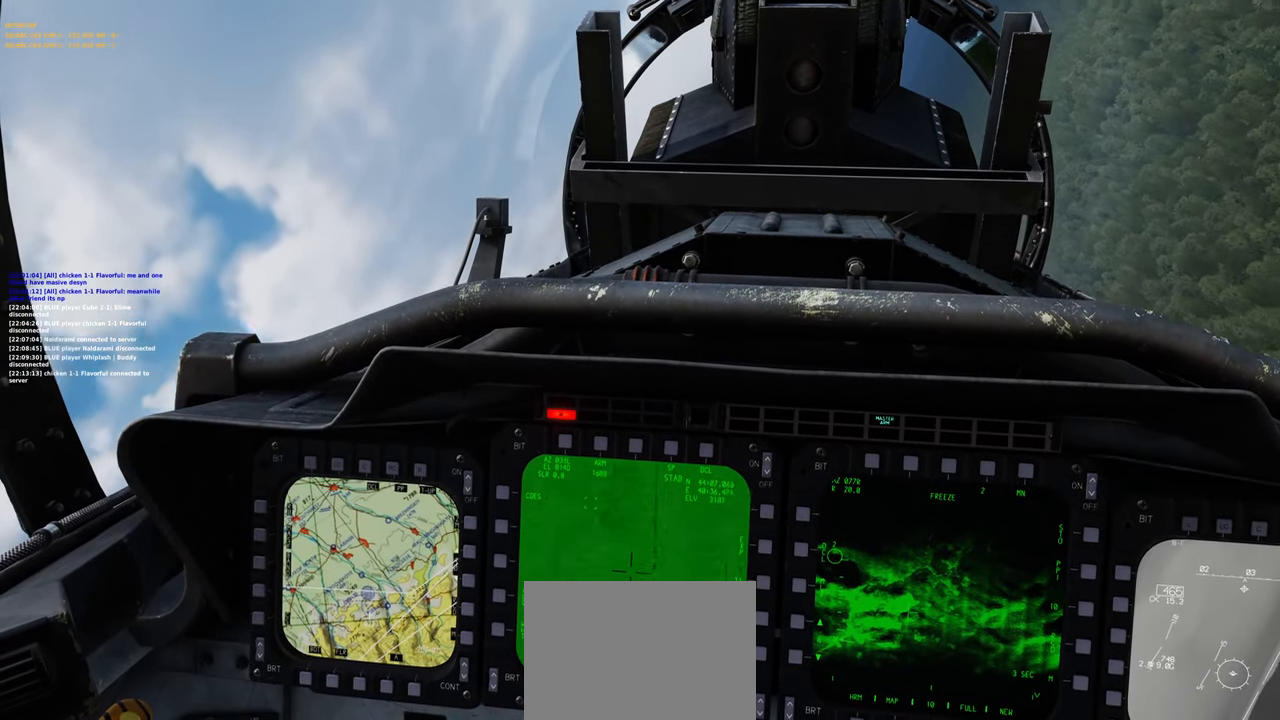
{"buttons": [], "left_stick": "center", "right_stick": "center", "events": []}
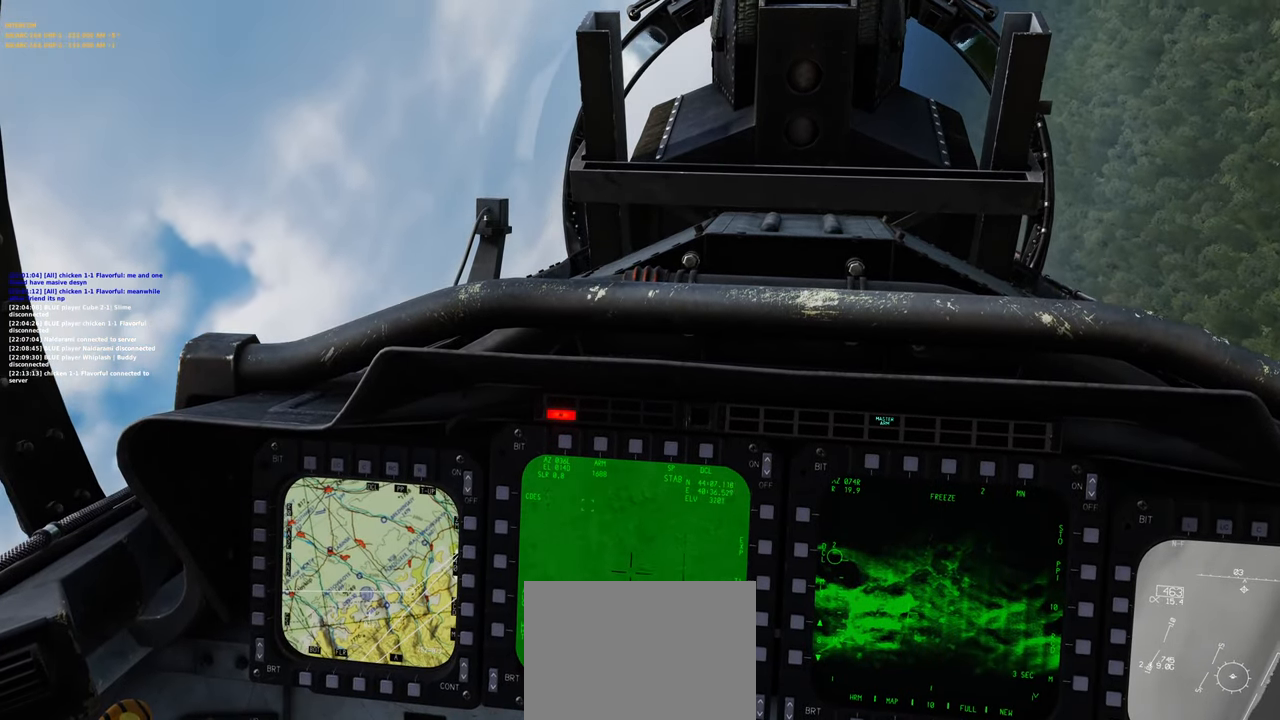
{"buttons": [], "left_stick": "center", "right_stick": "center", "events": []}
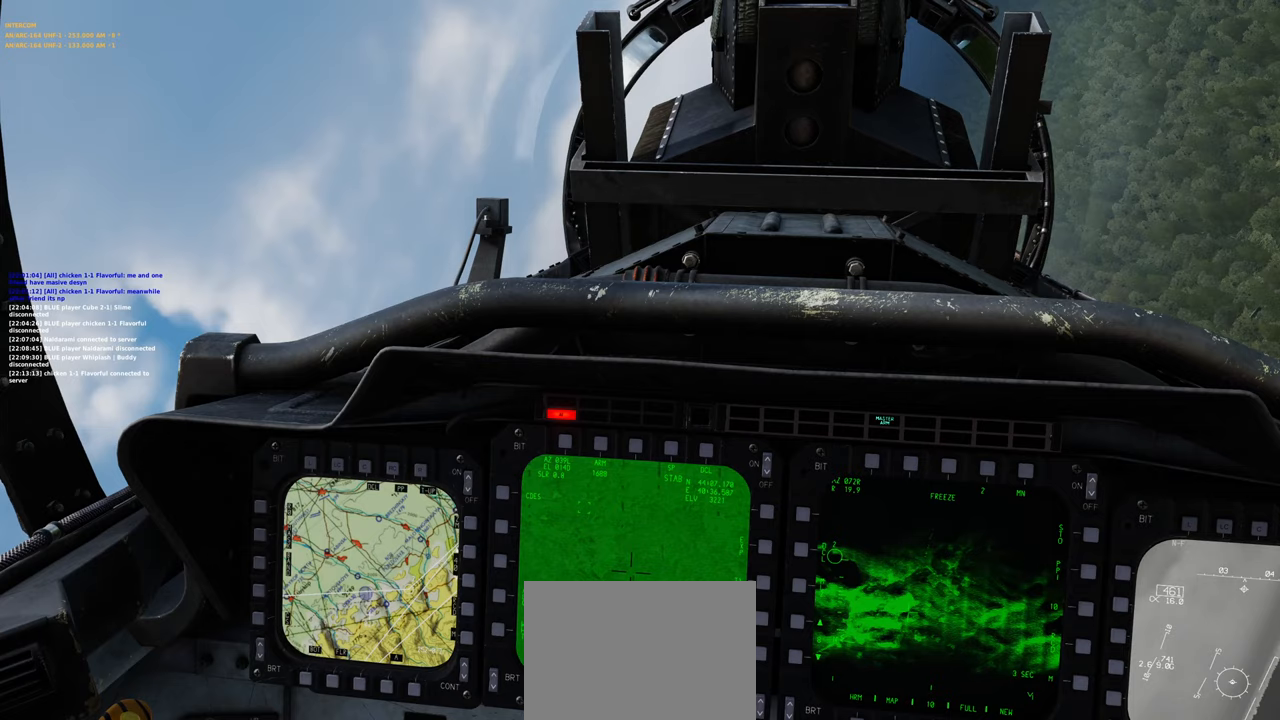
{"buttons": [], "left_stick": "down-right", "right_stick": "center", "events": [[483, "left_stick", "down-right"]]}
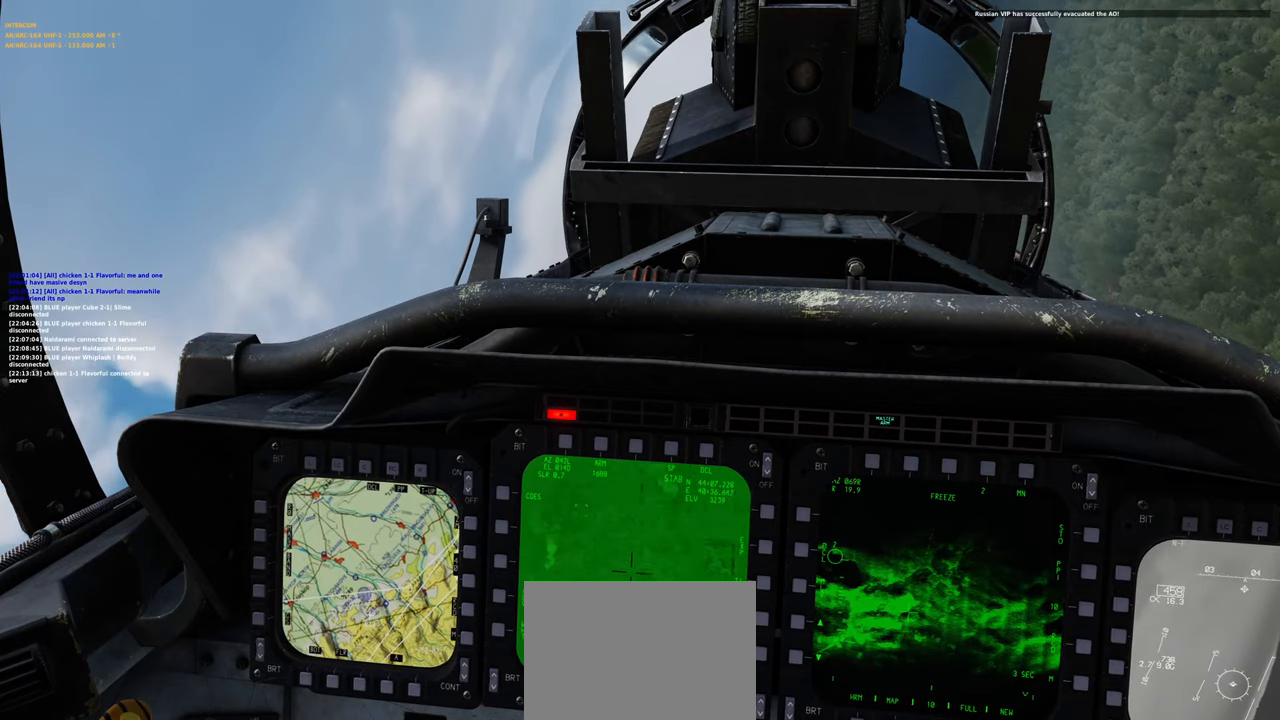
{"buttons": [], "left_stick": "down-right", "right_stick": "center", "events": []}
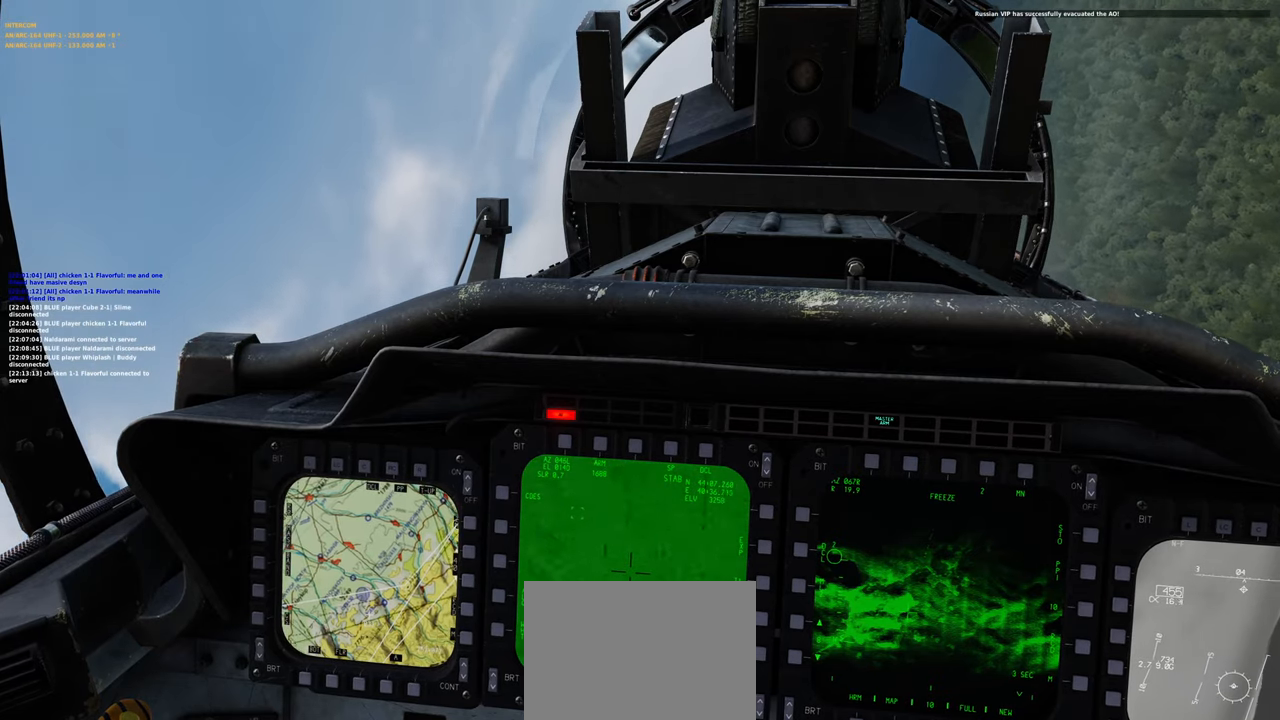
{"buttons": [], "left_stick": "down-right", "right_stick": "center", "events": []}
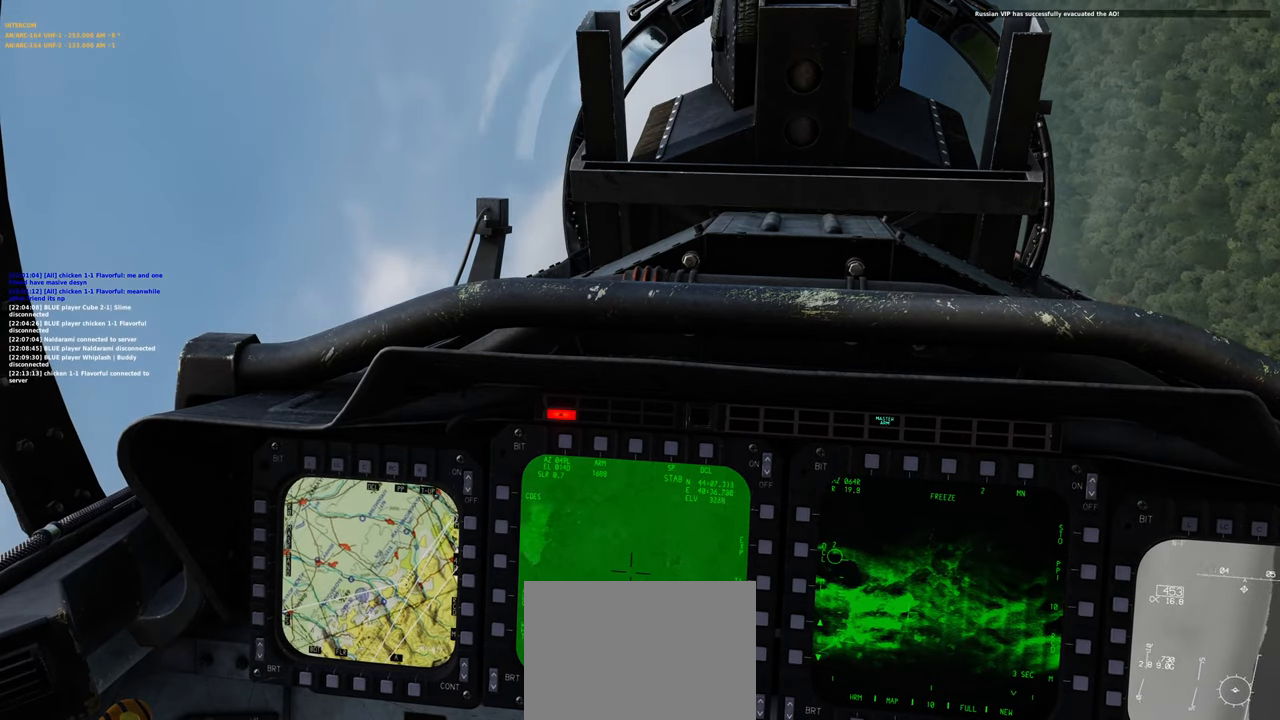
{"buttons": [], "left_stick": "down-right", "right_stick": "center", "events": []}
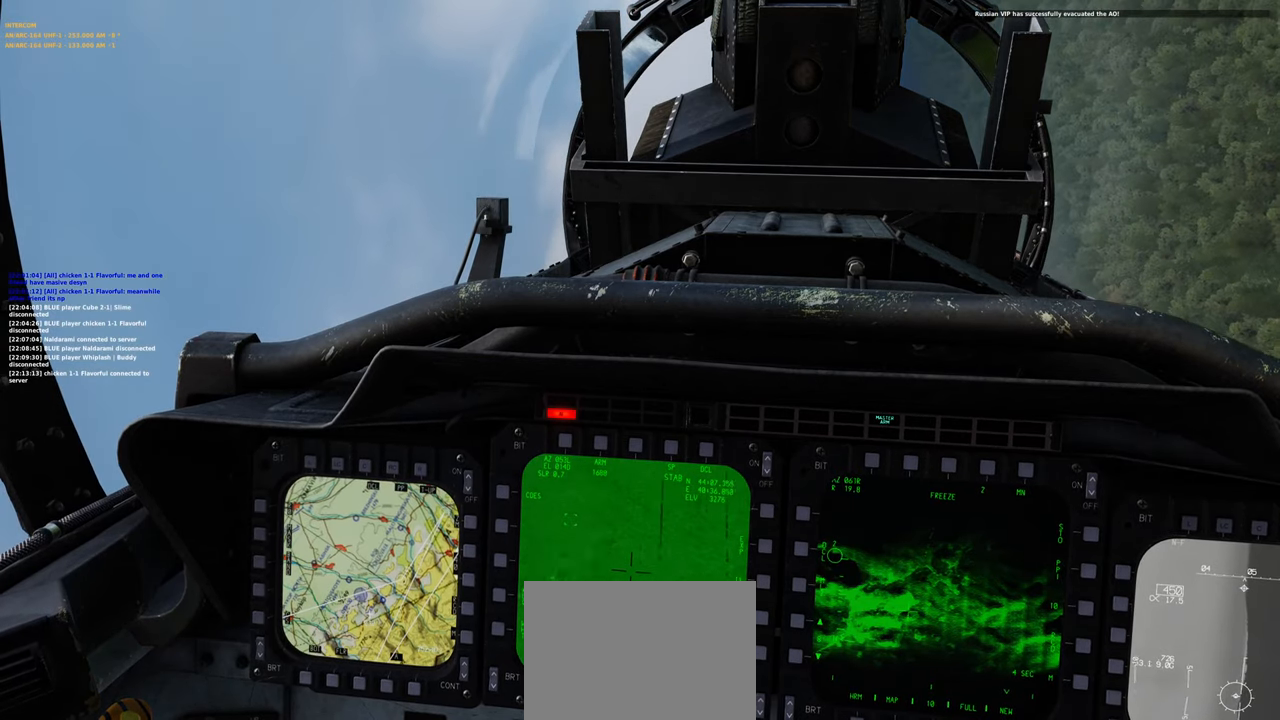
{"buttons": [], "left_stick": "down-right", "right_stick": "center", "events": []}
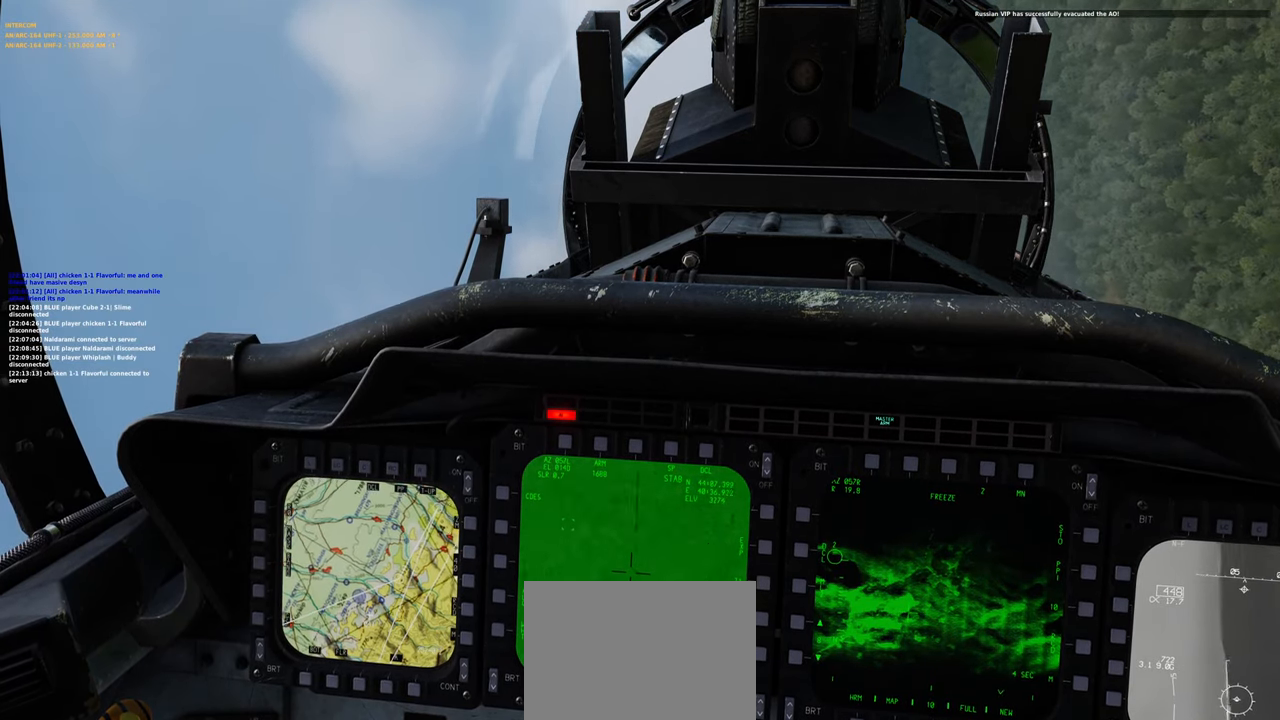
{"buttons": [], "left_stick": "down", "right_stick": "center", "events": [[450, "left_stick", "down"]]}
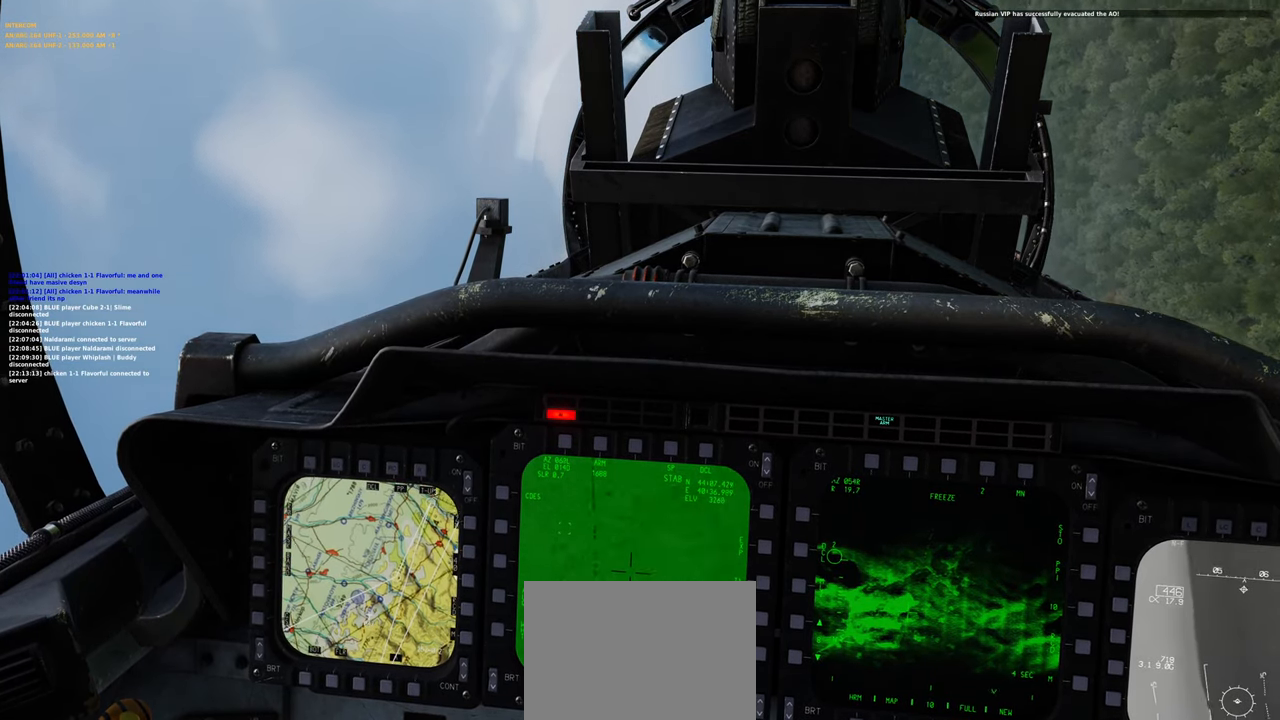
{"buttons": [], "left_stick": "down", "right_stick": "center", "events": []}
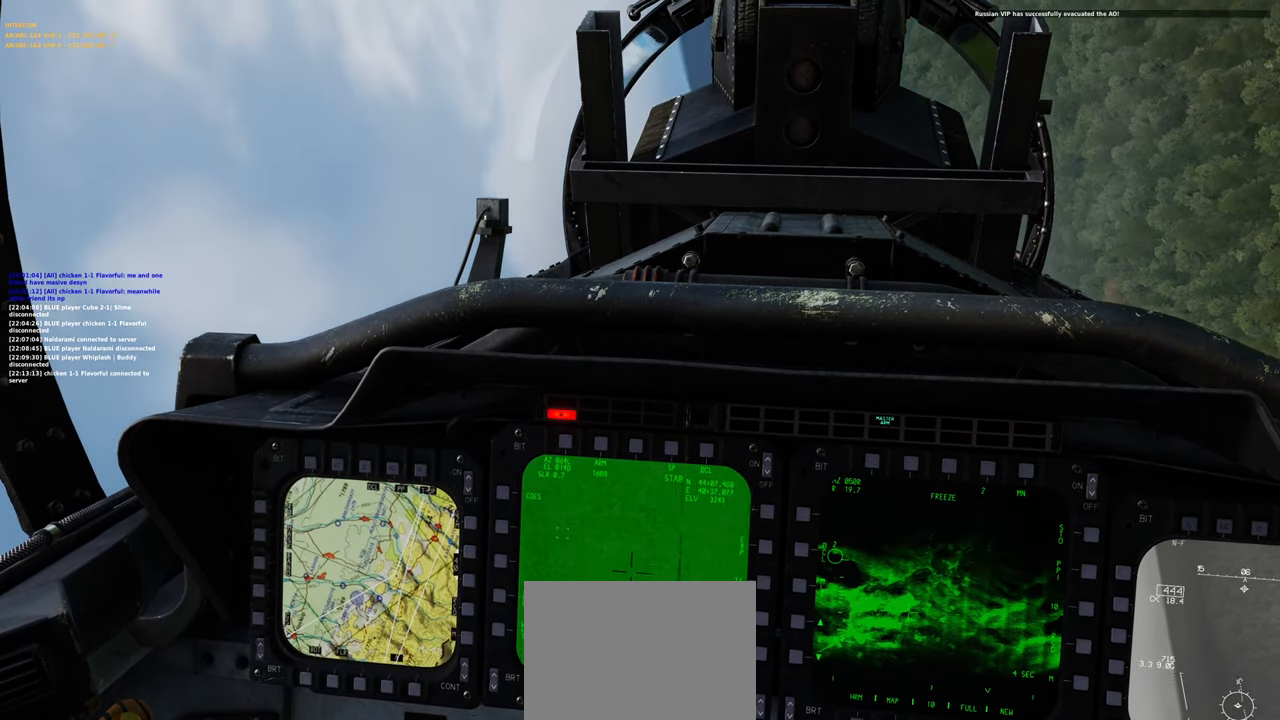
{"buttons": [], "left_stick": "down", "right_stick": "center", "events": []}
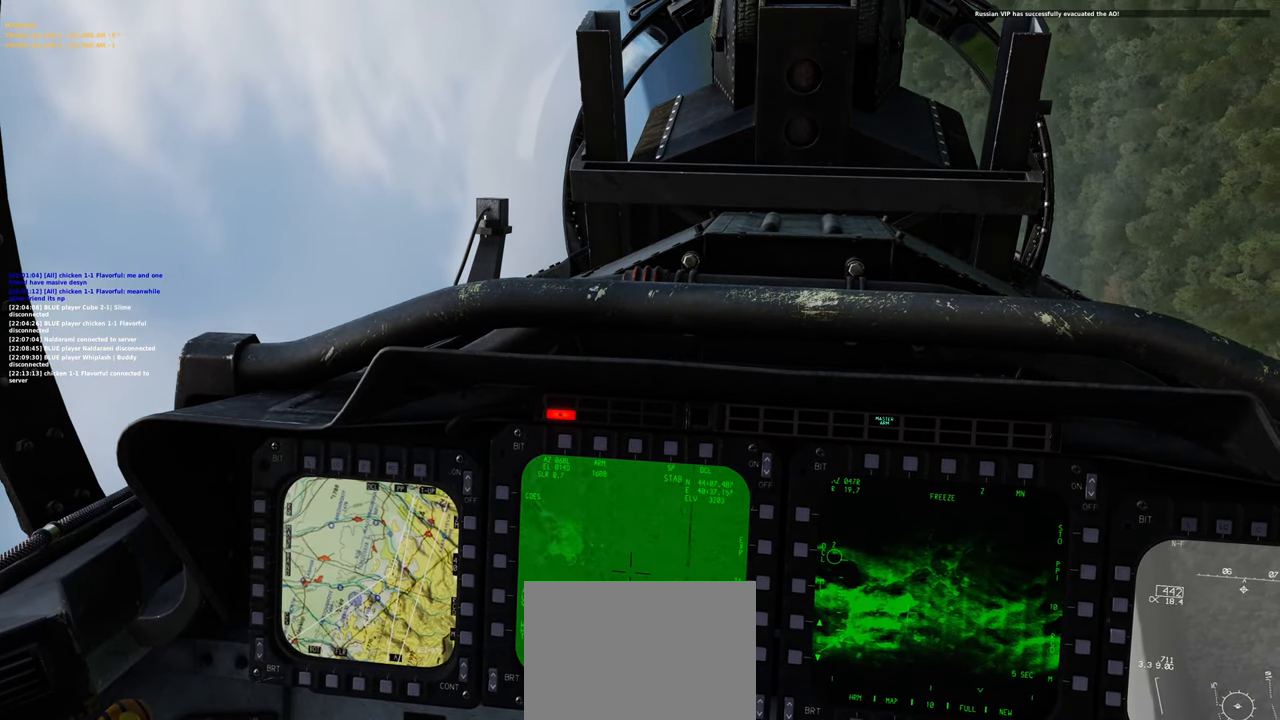
{"buttons": [], "left_stick": "down-left", "right_stick": "center", "events": [[317, "left_stick", "down-left"]]}
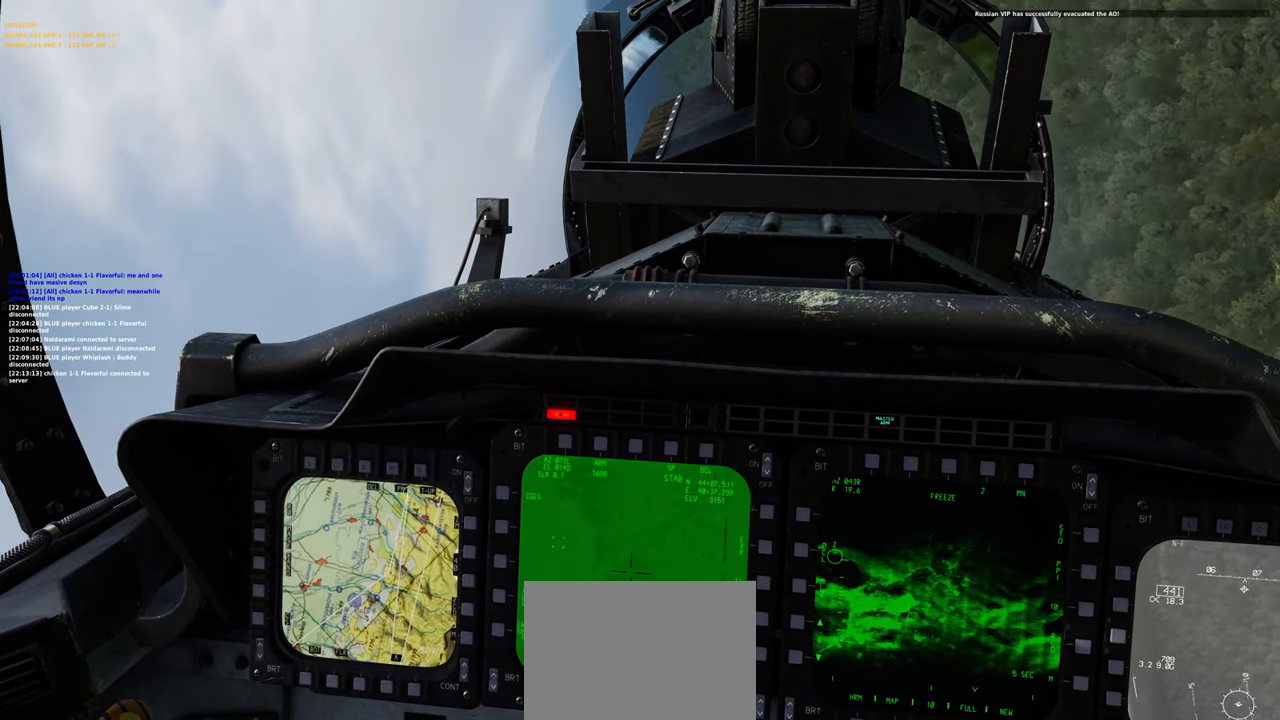
{"buttons": [], "left_stick": "down-left", "right_stick": "up", "events": [[350, "right_stick", "up"]]}